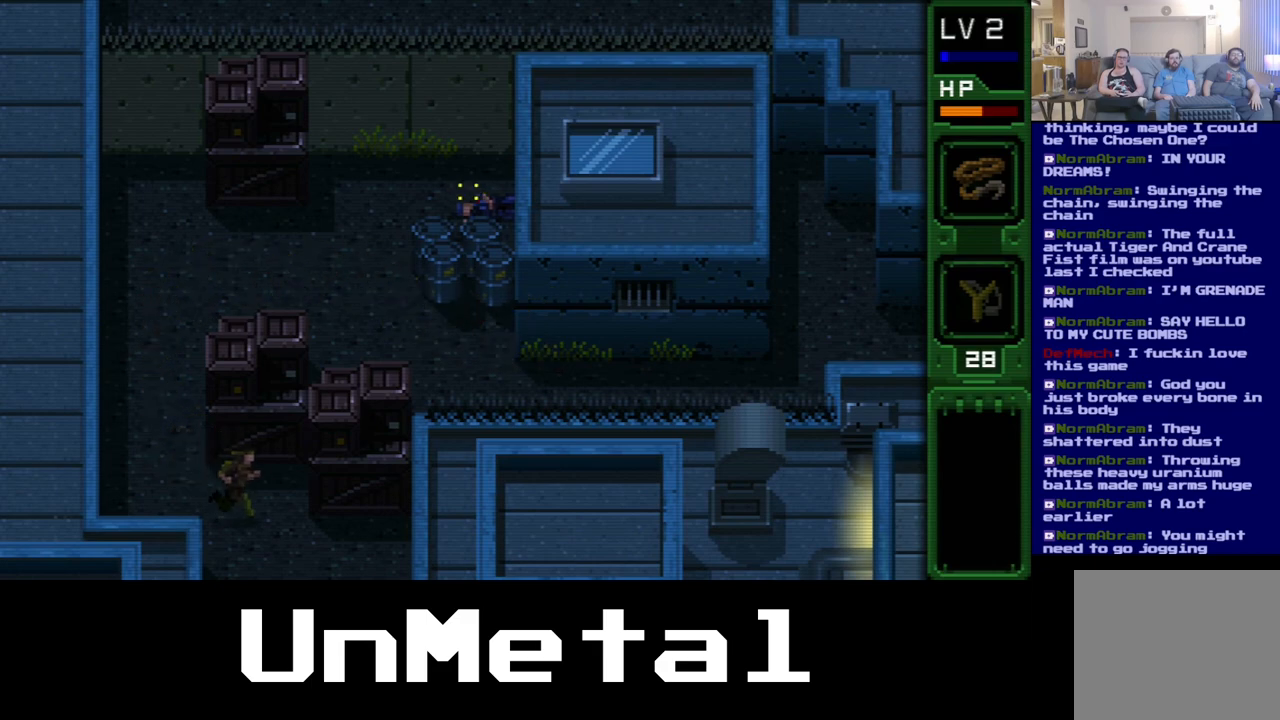
Gameplay with a controller (Xbox layout); each line is a JSON object with the inputs held at the frame after it. "events" lists button and stick changes between this image and that frame as [ms after this image, input, new state], when the widget could be followed in between. Not read: L3 R3.
{"buttons": ["DPAD_DOWN"], "left_stick": "center", "right_stick": "center", "events": [[233, "DPAD_RIGHT", "up"]]}
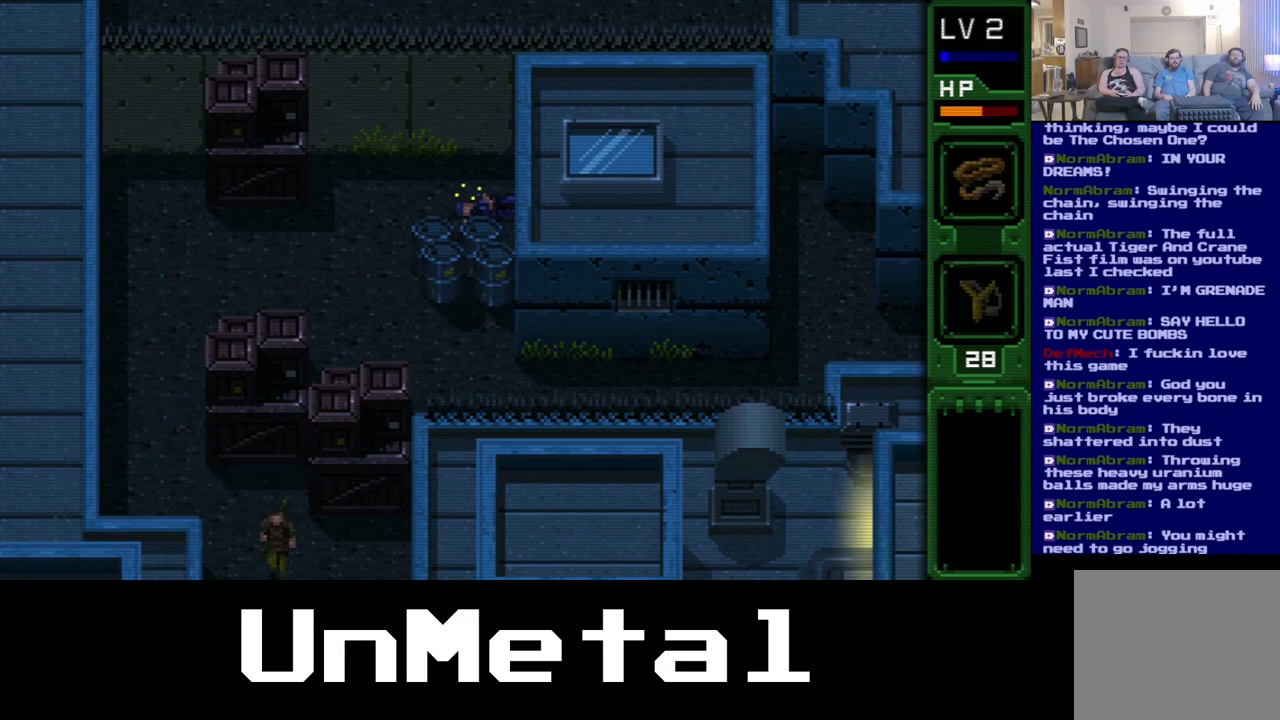
{"buttons": ["DPAD_DOWN"], "left_stick": "center", "right_stick": "center", "events": []}
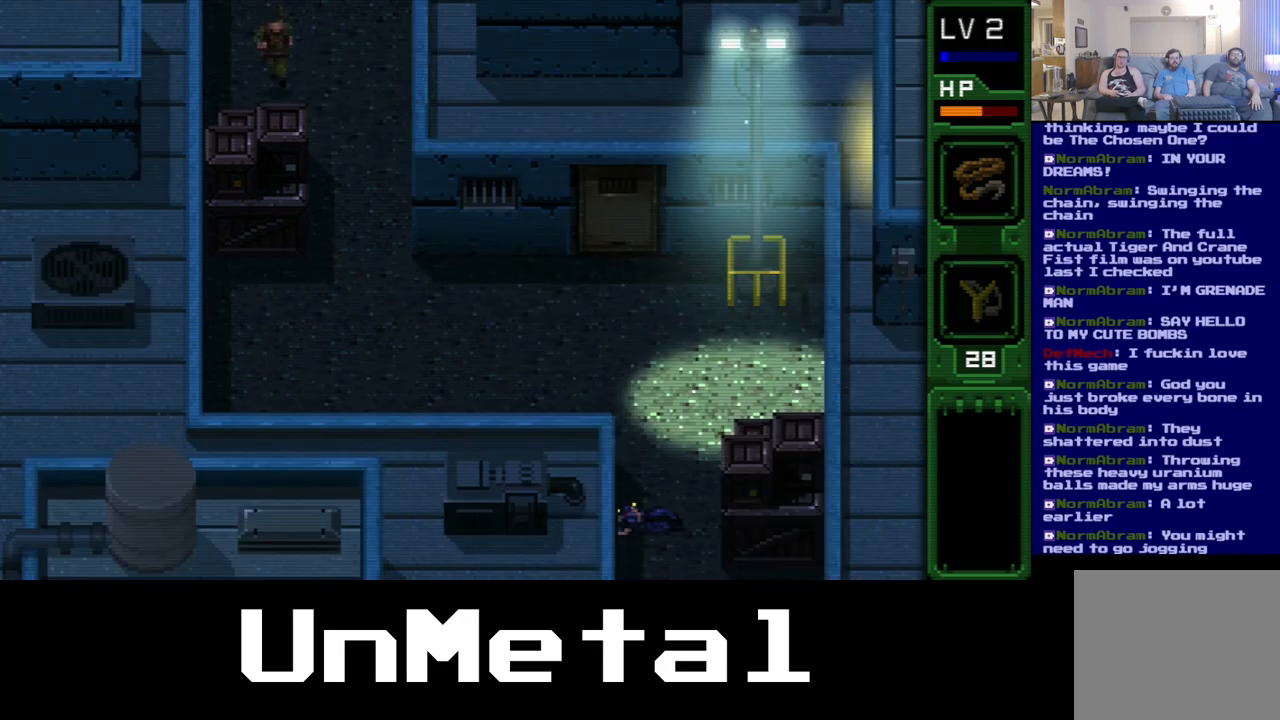
{"buttons": ["DPAD_DOWN", "DPAD_RIGHT"], "left_stick": "center", "right_stick": "center", "events": [[367, "DPAD_RIGHT", "down"]]}
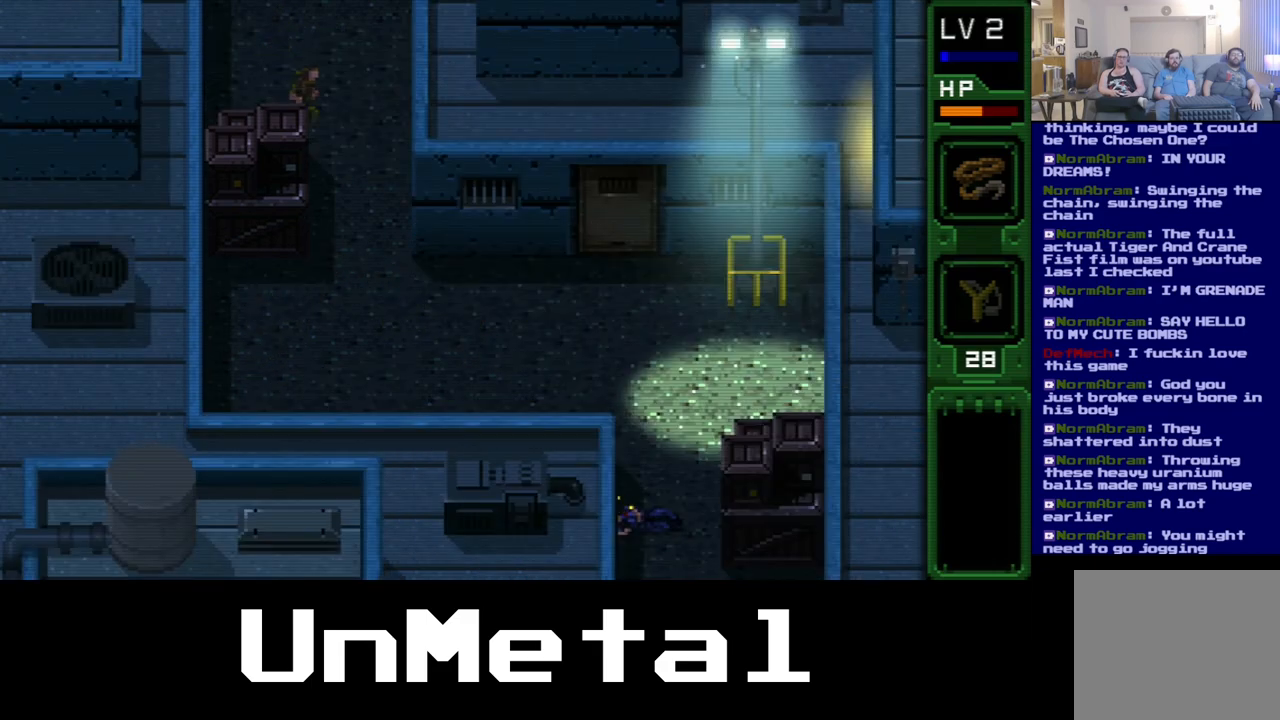
{"buttons": ["DPAD_DOWN", "DPAD_RIGHT"], "left_stick": "center", "right_stick": "center", "events": [[100, "DPAD_DOWN", "up"], [233, "DPAD_DOWN", "down"]]}
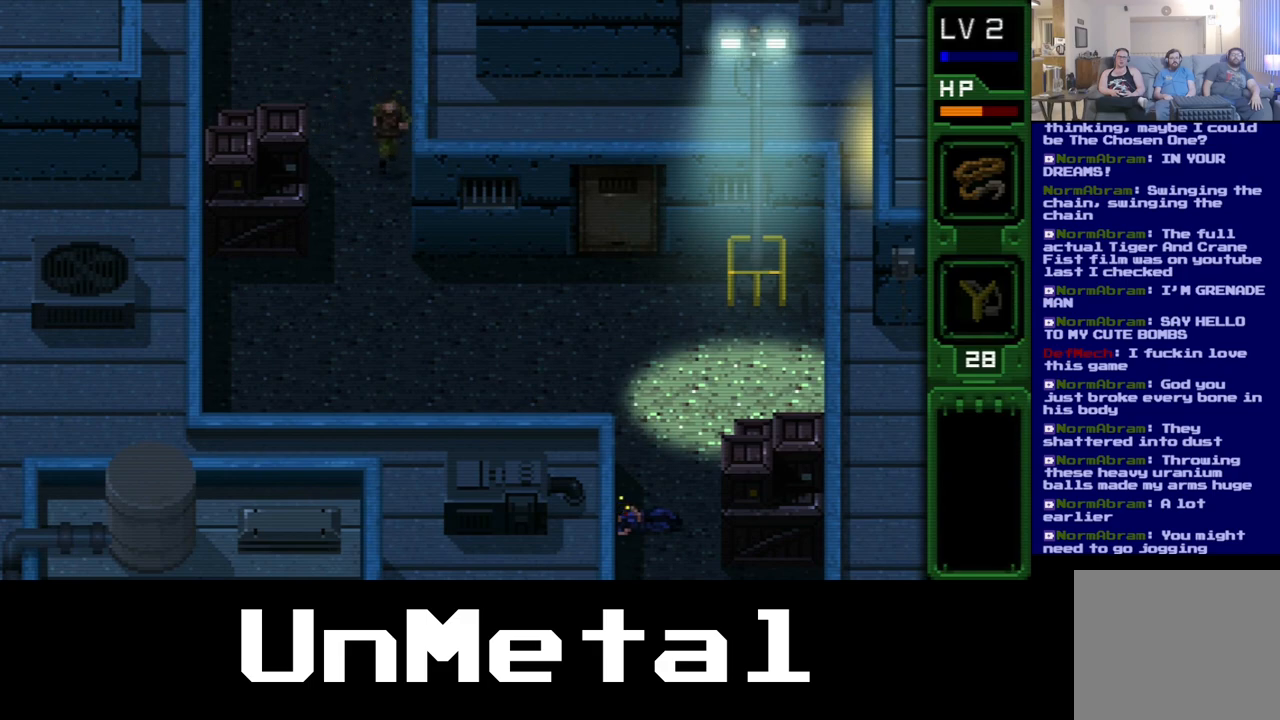
{"buttons": ["DPAD_DOWN", "DPAD_RIGHT"], "left_stick": "center", "right_stick": "center", "events": []}
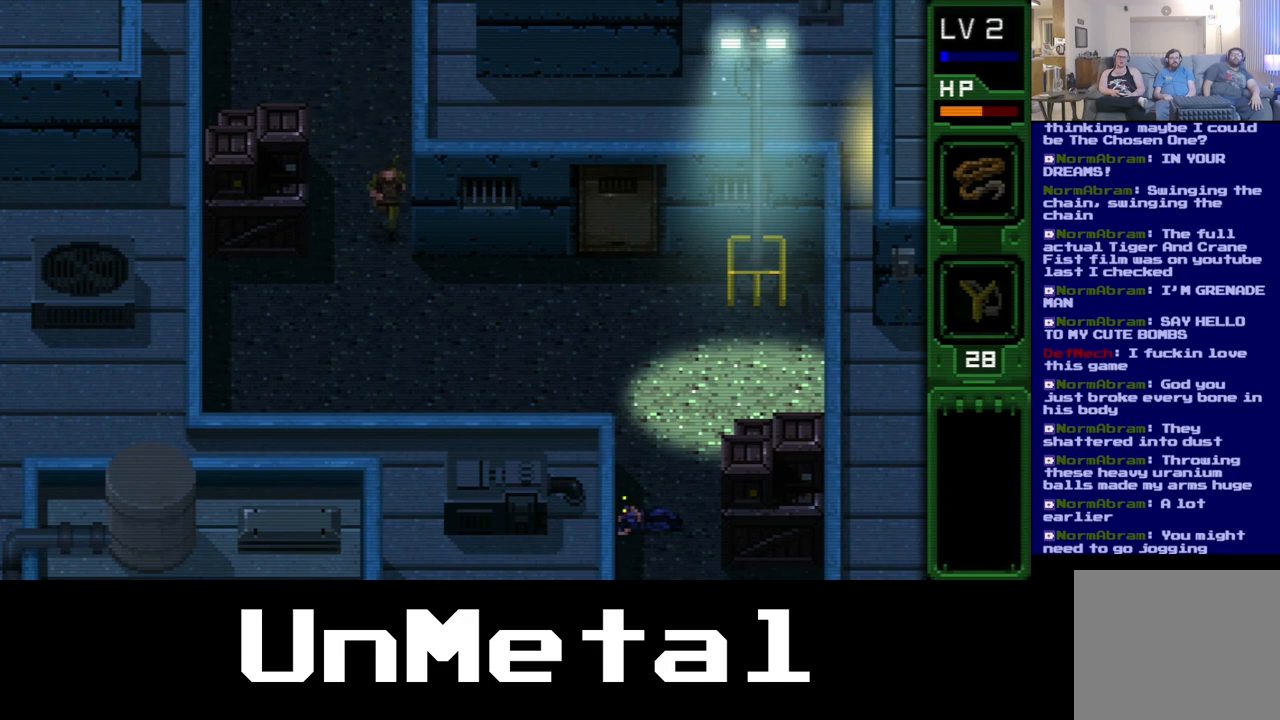
{"buttons": ["DPAD_DOWN", "DPAD_RIGHT"], "left_stick": "center", "right_stick": "center", "events": []}
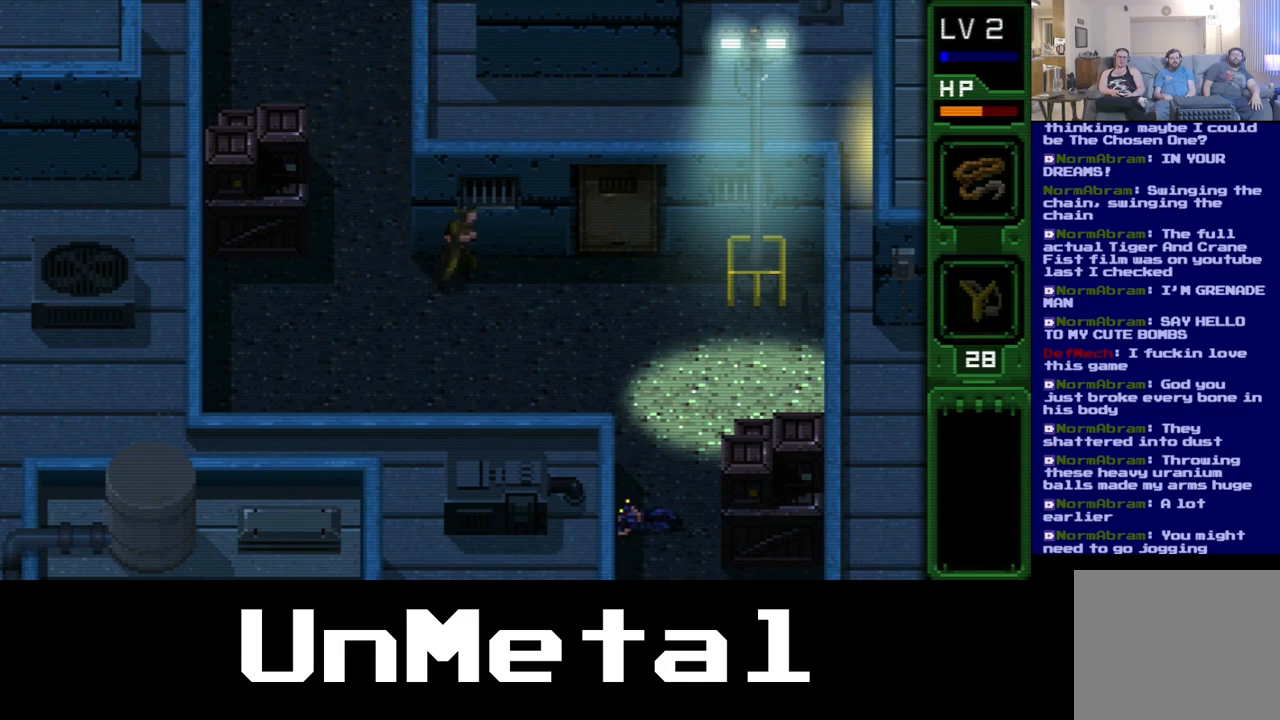
{"buttons": ["DPAD_DOWN", "DPAD_RIGHT"], "left_stick": "center", "right_stick": "center", "events": []}